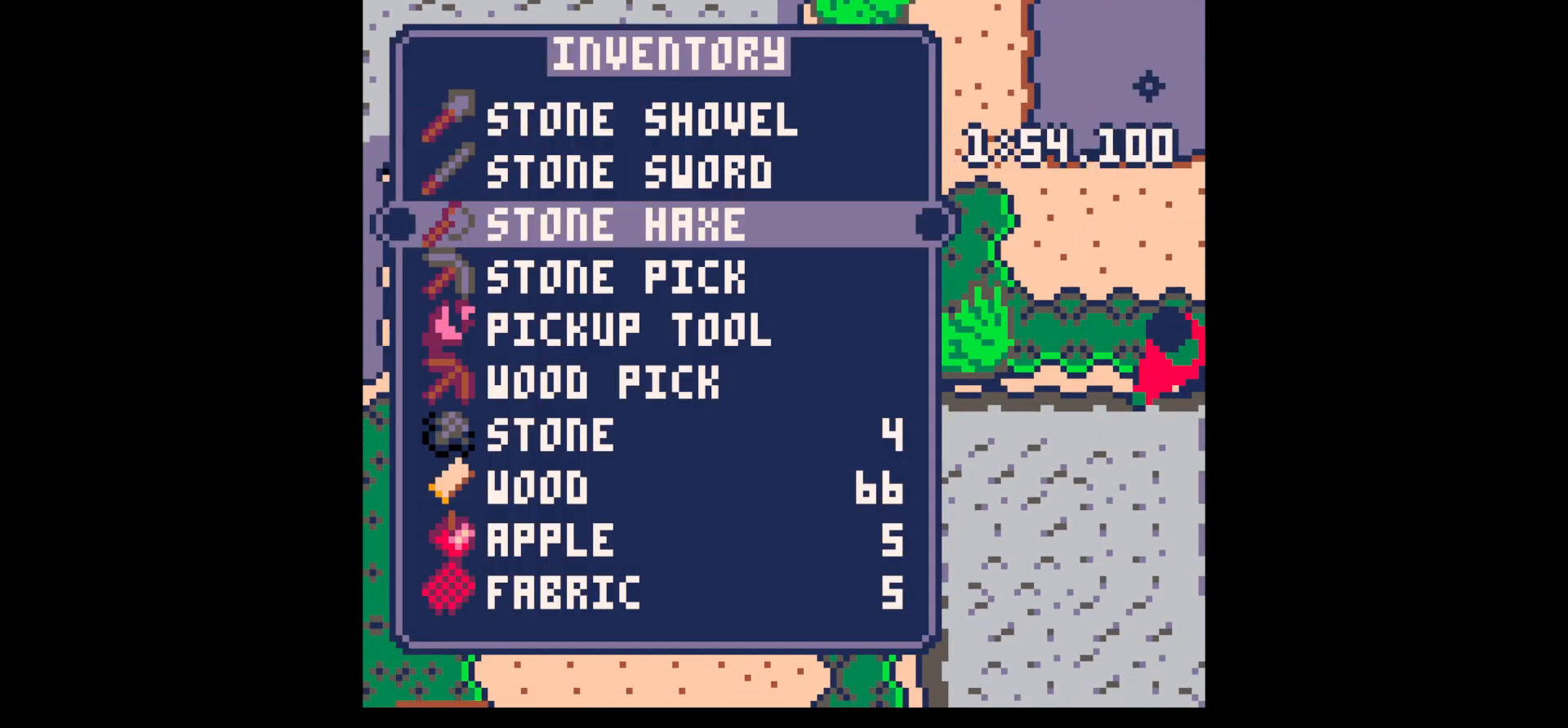
Gameplay with keyboard; each line is a JSON object with the keys held at the frame after it. "events" lists presses ("down") and releases ("up") of "down", "left", "right", "up", "x" and "z" between this image and that frame as [ms after this image, input, new state], when the widget could be followed in between. No other keys are recorded. Mouse input is not recorded.
{"keys": ["right", "x"], "events": [[50, "down", "down"], [133, "down", "up"], [183, "x", "down"], [233, "right", "down"], [283, "x", "up"], [317, "x", "down"]]}
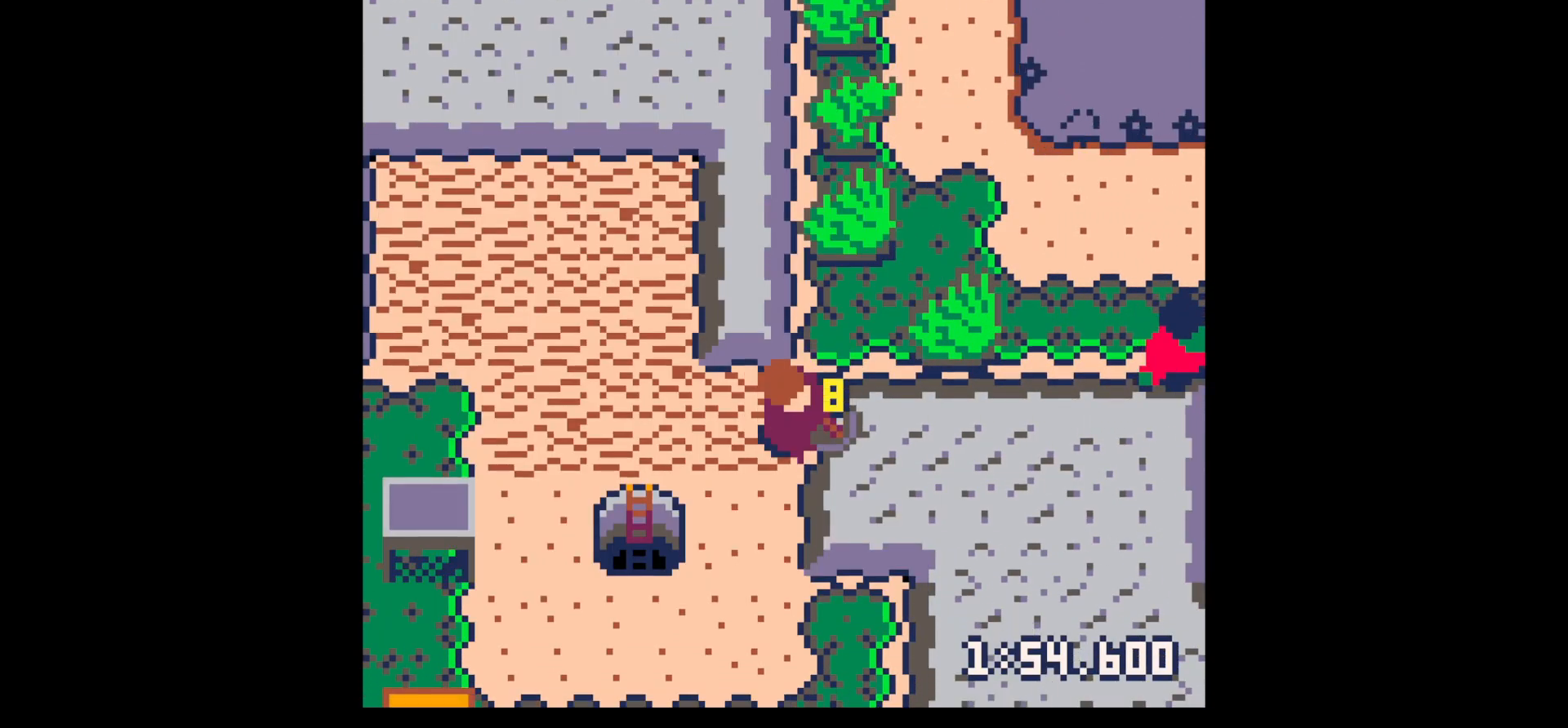
{"keys": ["right", "x"], "events": []}
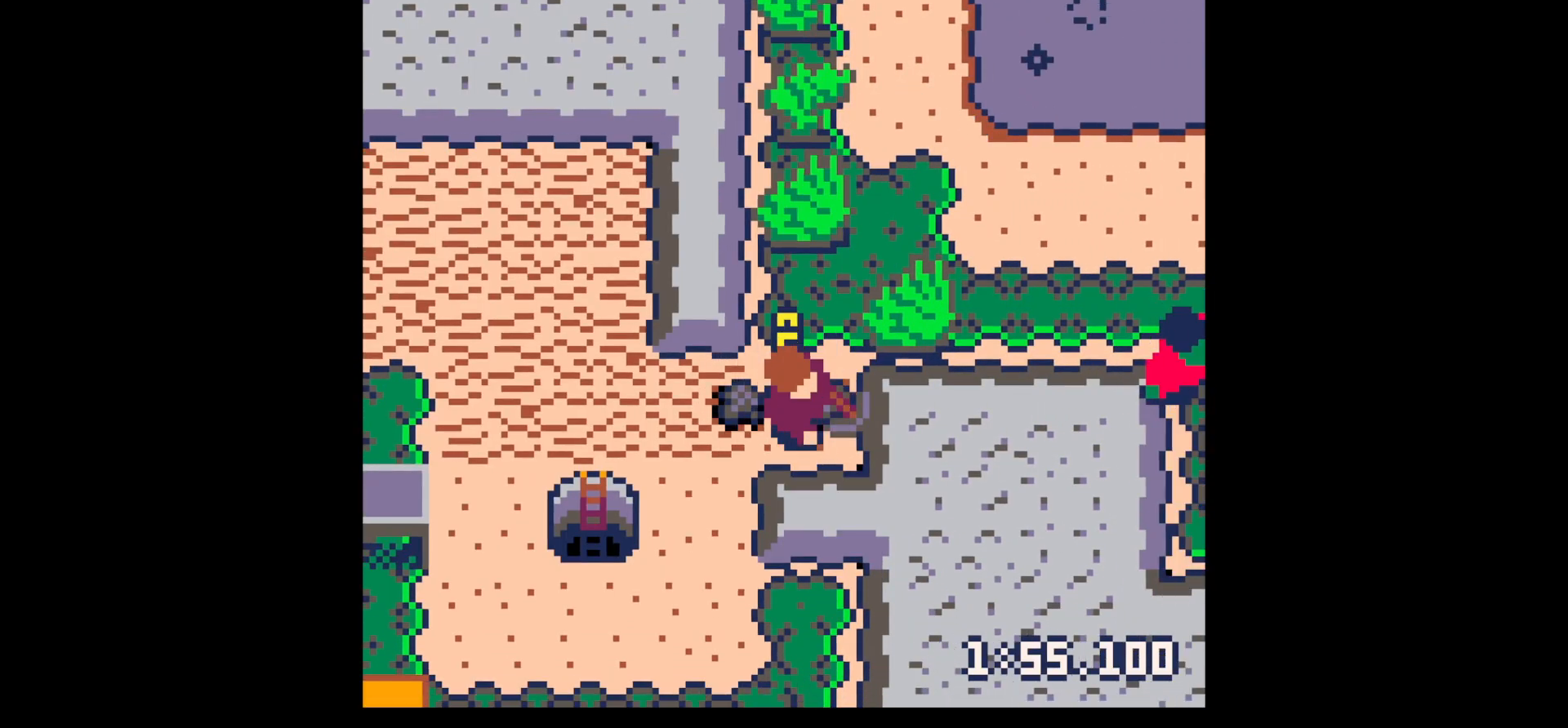
{"keys": ["x"], "events": [[317, "right", "up"]]}
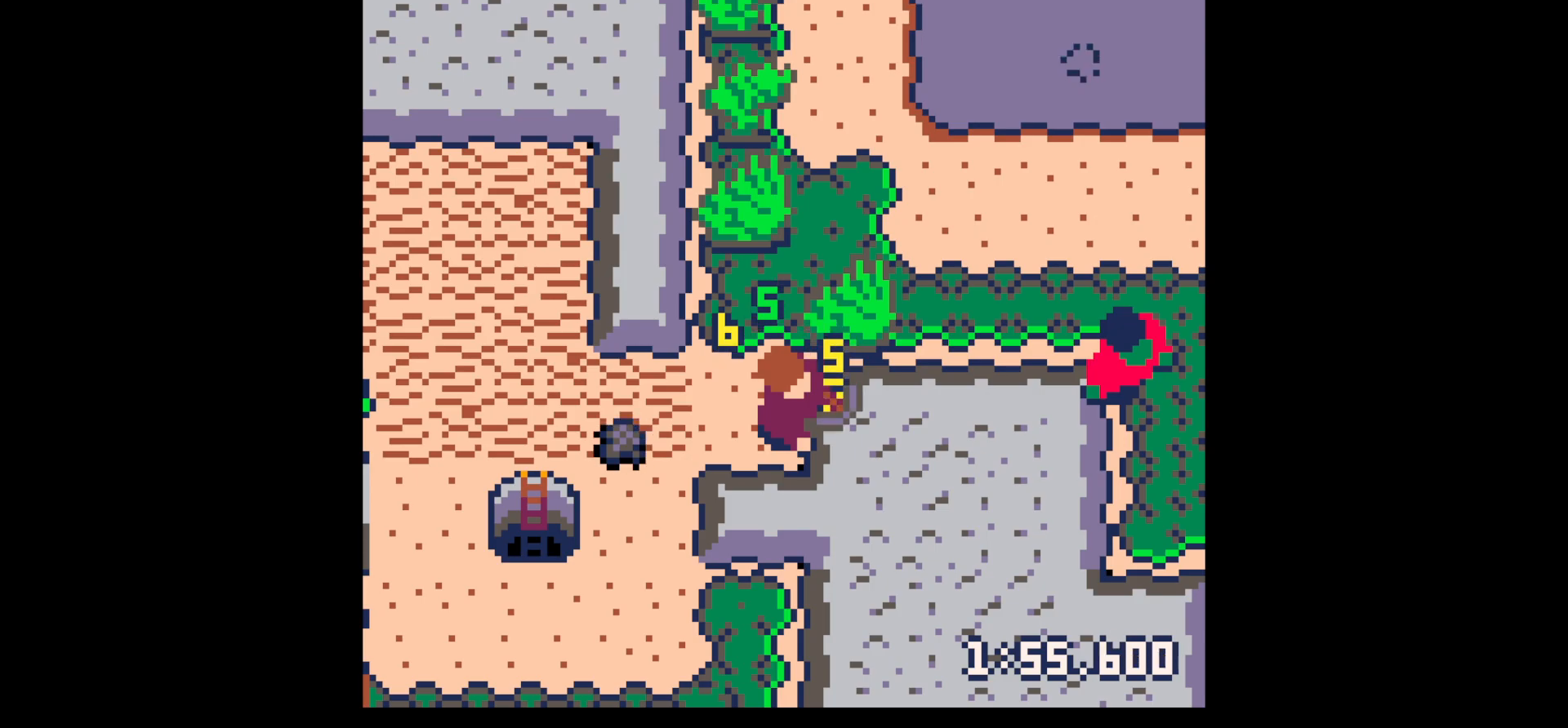
{"keys": ["down", "left"], "events": [[133, "left", "down"], [183, "x", "up"], [467, "down", "down"]]}
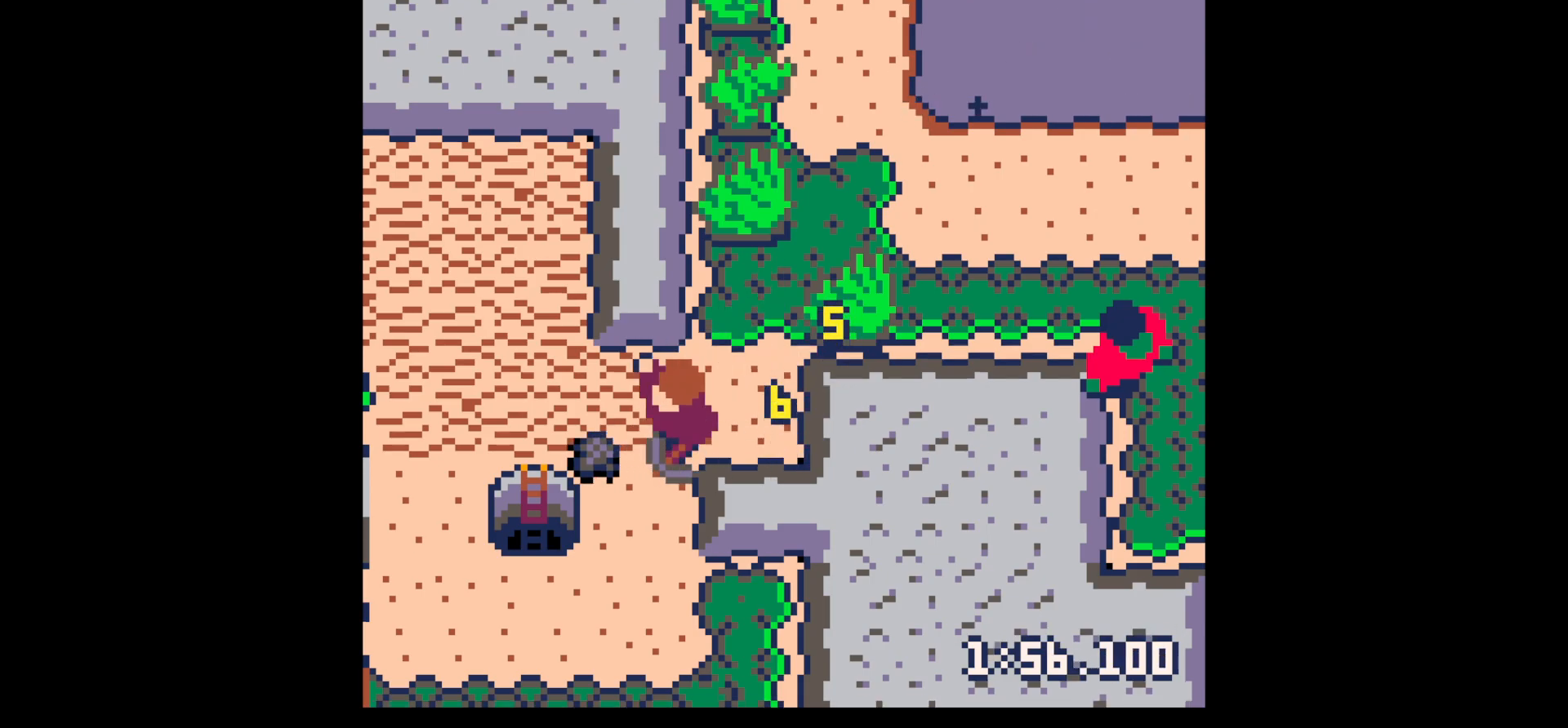
{"keys": ["right", "up"], "events": [[250, "down", "up"], [333, "left", "up"], [333, "right", "down"], [383, "up", "down"]]}
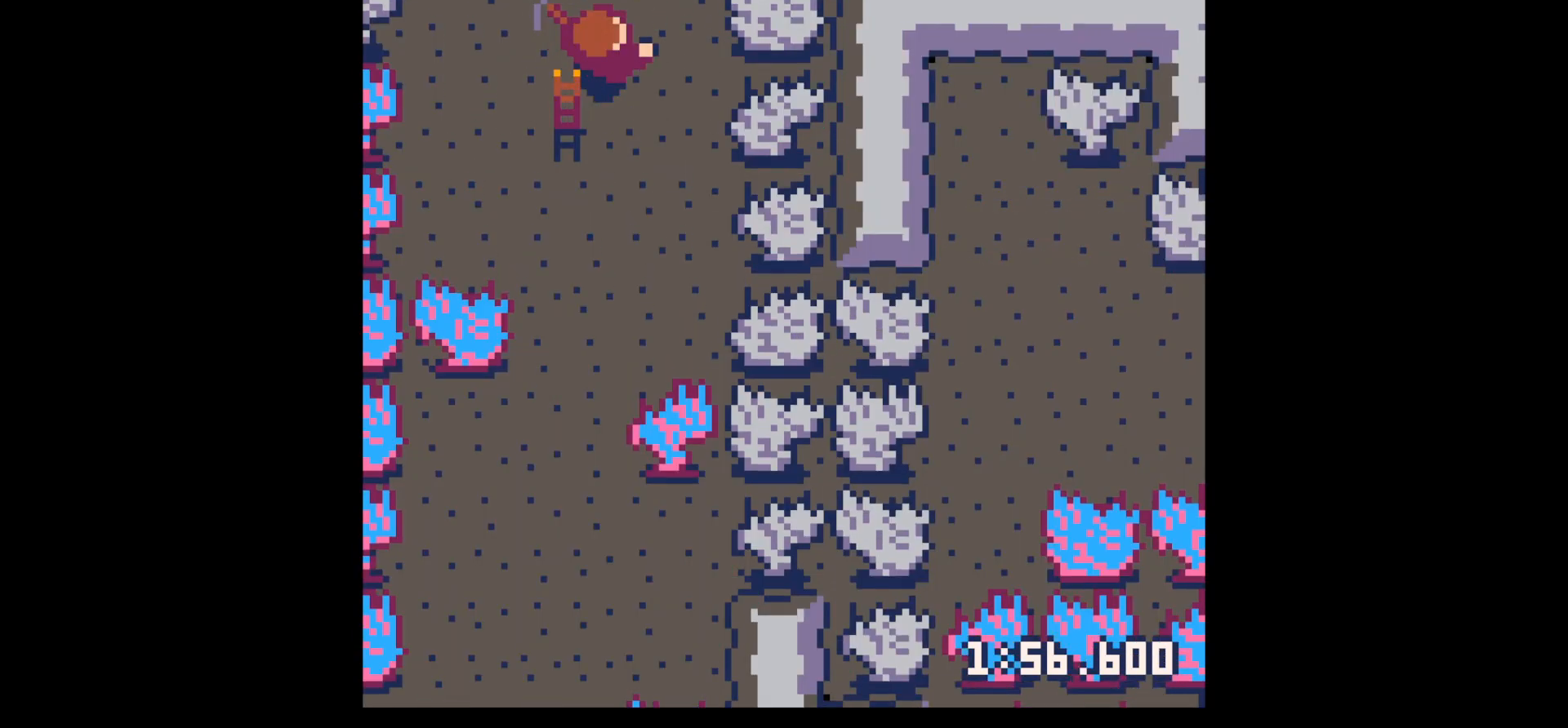
{"keys": [], "events": [[167, "up", "up"], [350, "right", "up"]]}
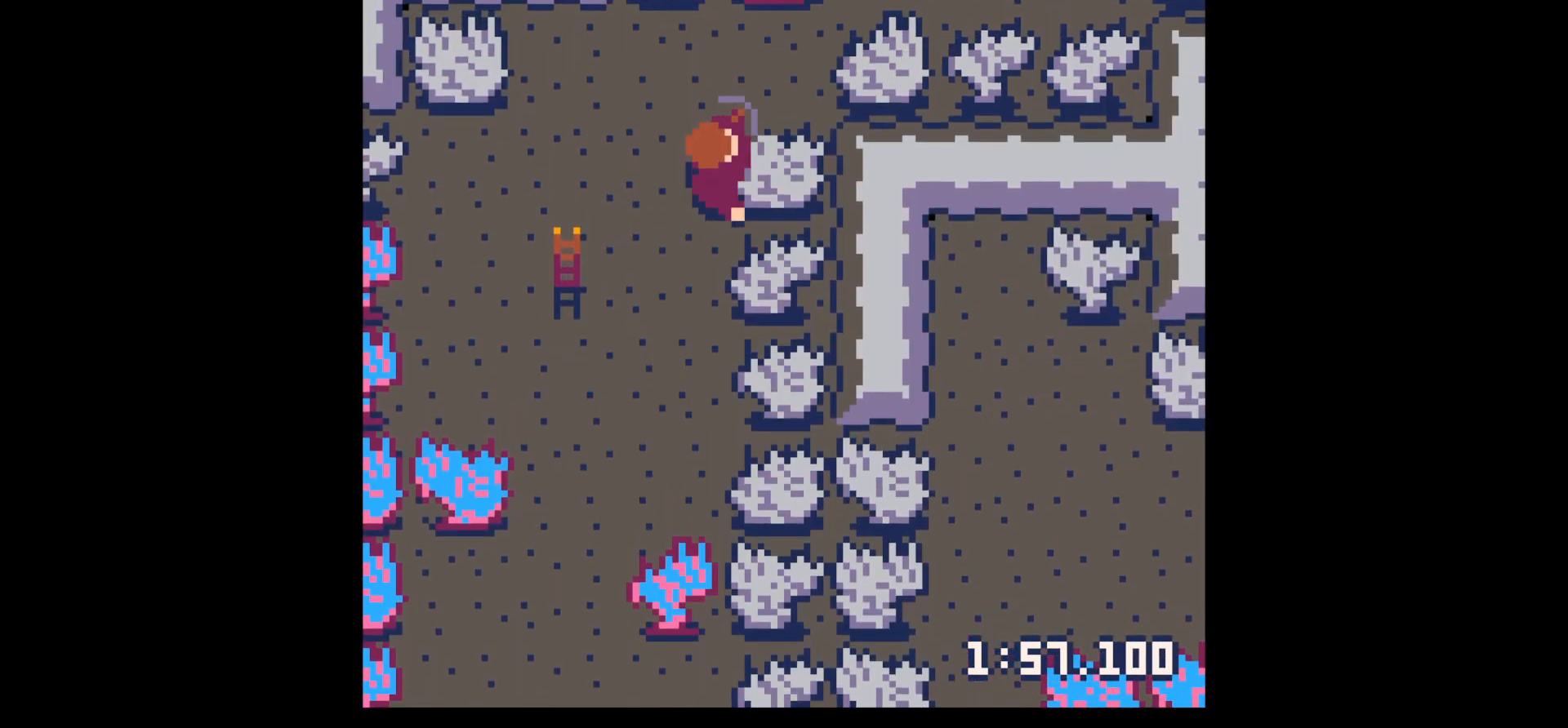
{"keys": ["x"], "events": [[133, "right", "down"], [233, "x", "down"], [333, "right", "up"]]}
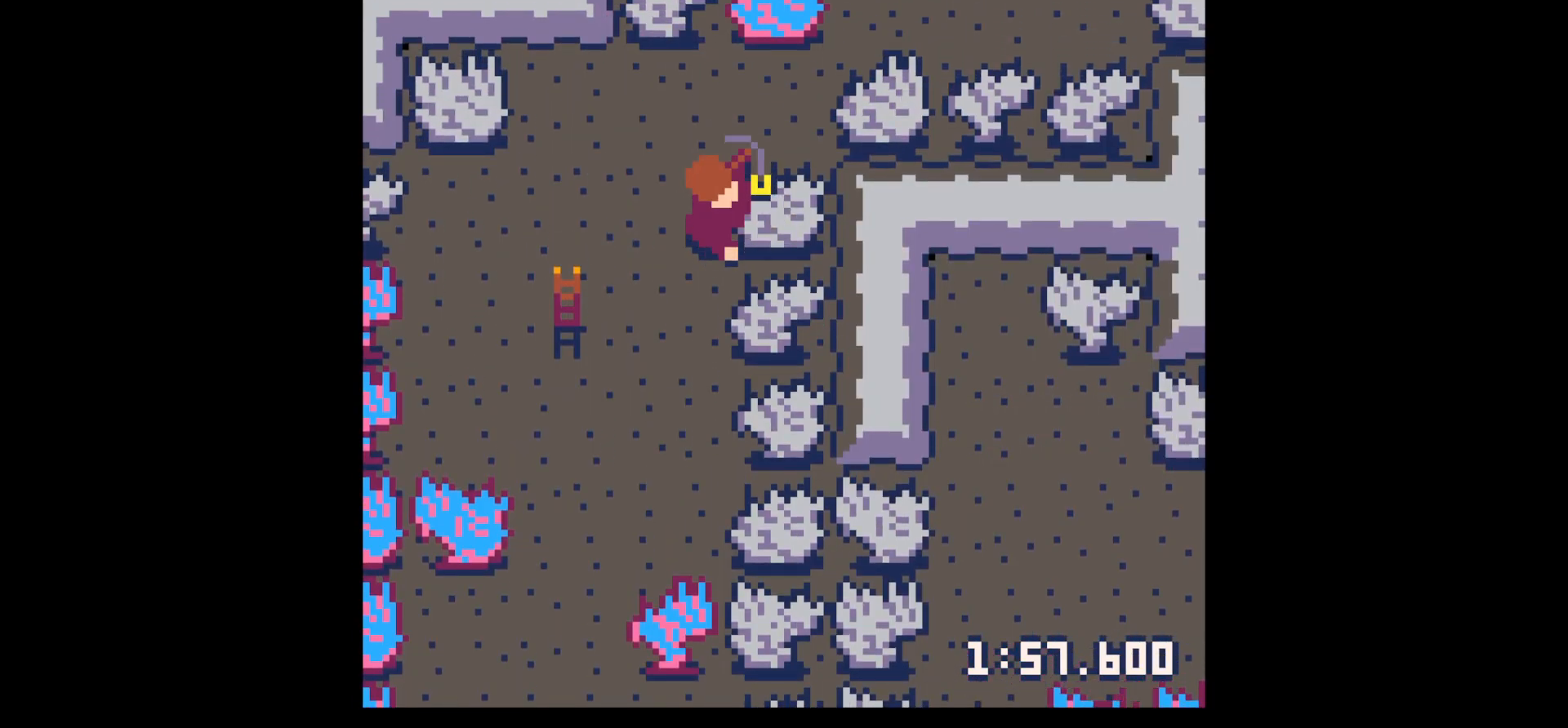
{"keys": [], "events": [[383, "x", "up"]]}
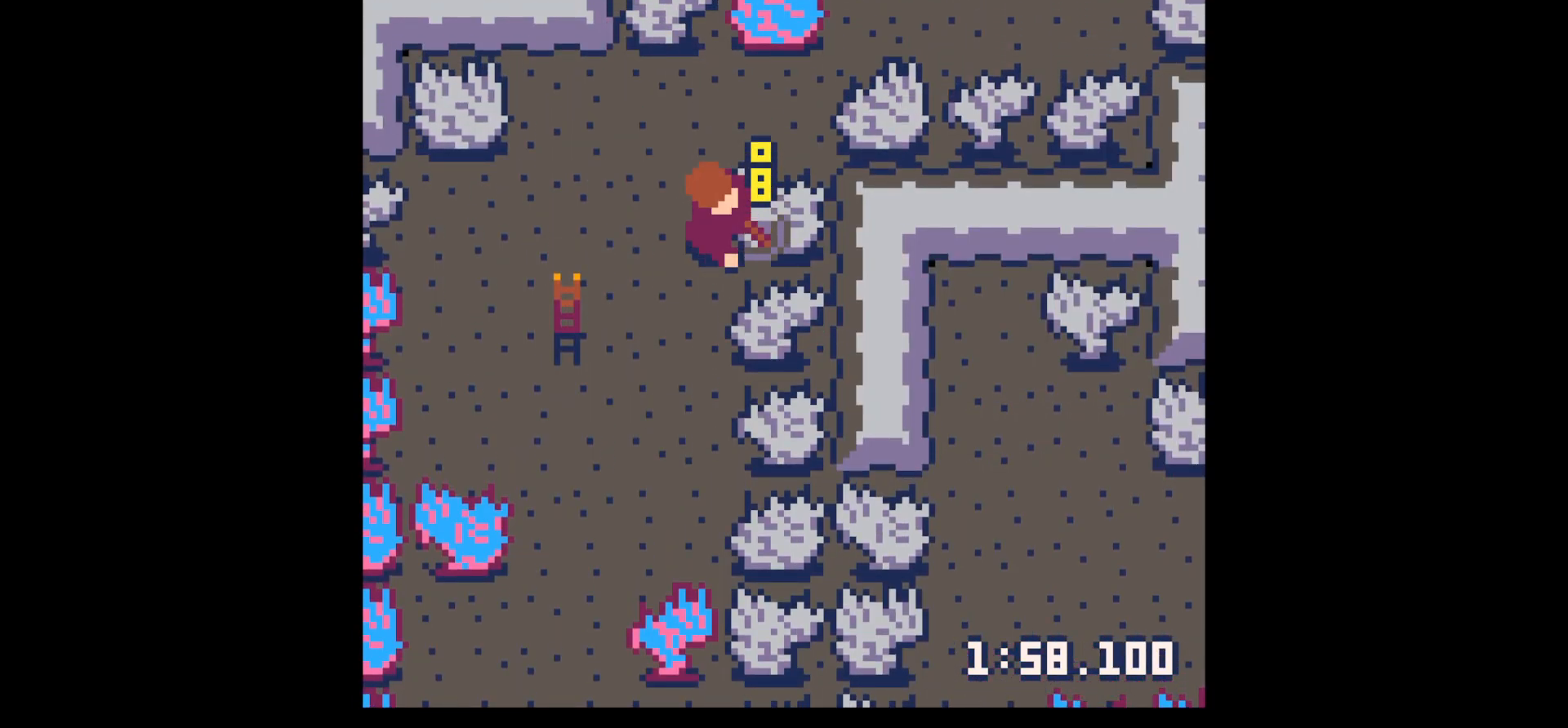
{"keys": [], "events": []}
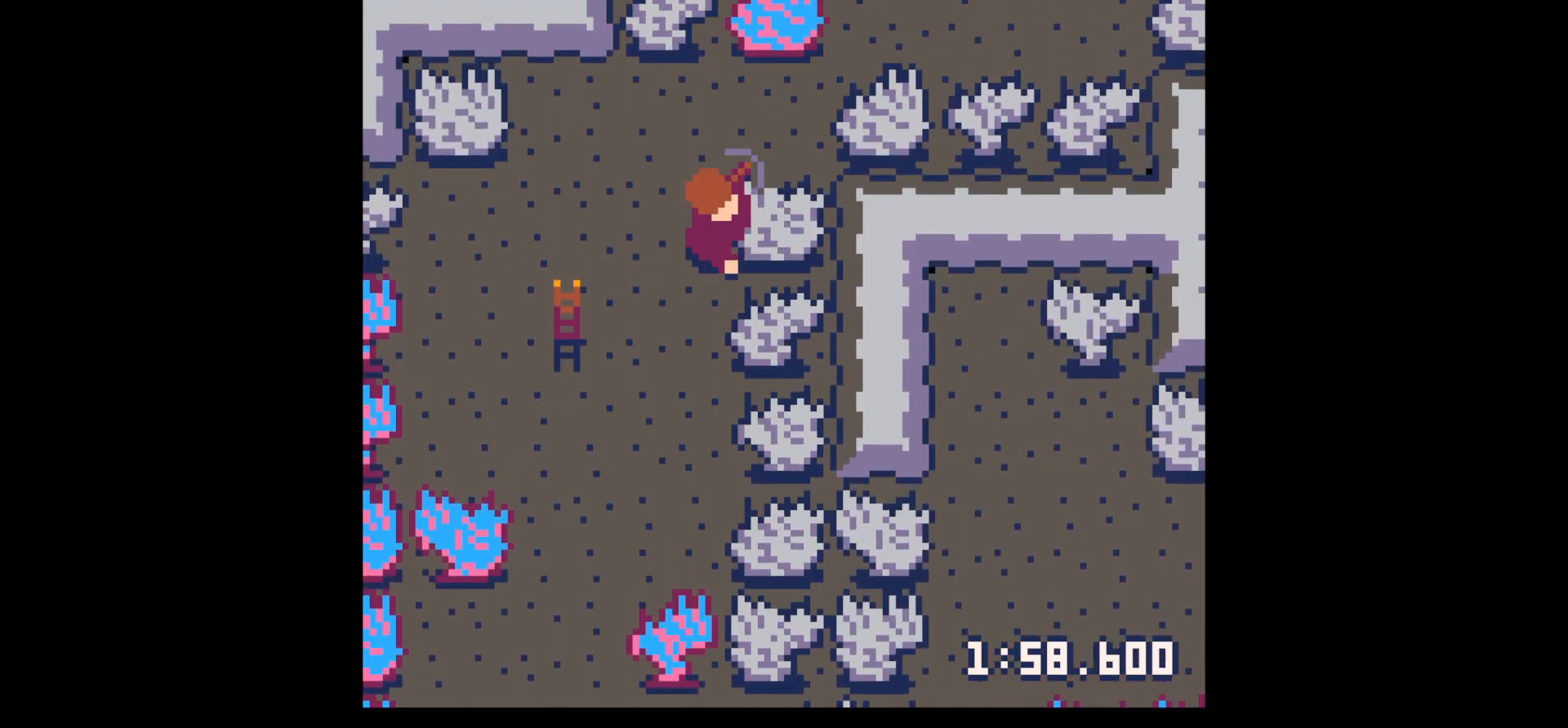
{"keys": ["x"], "events": [[33, "x", "down"]]}
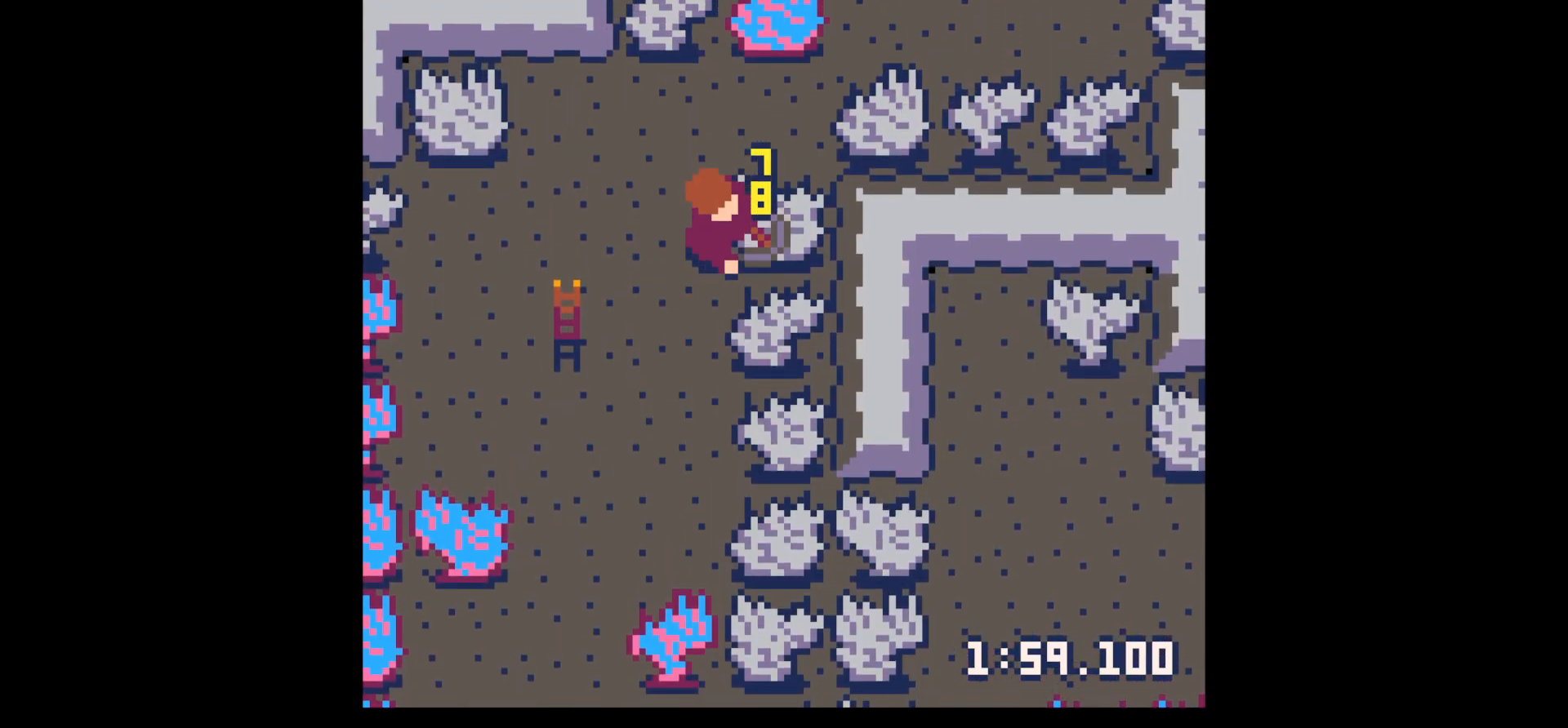
{"keys": [], "events": [[400, "x", "up"]]}
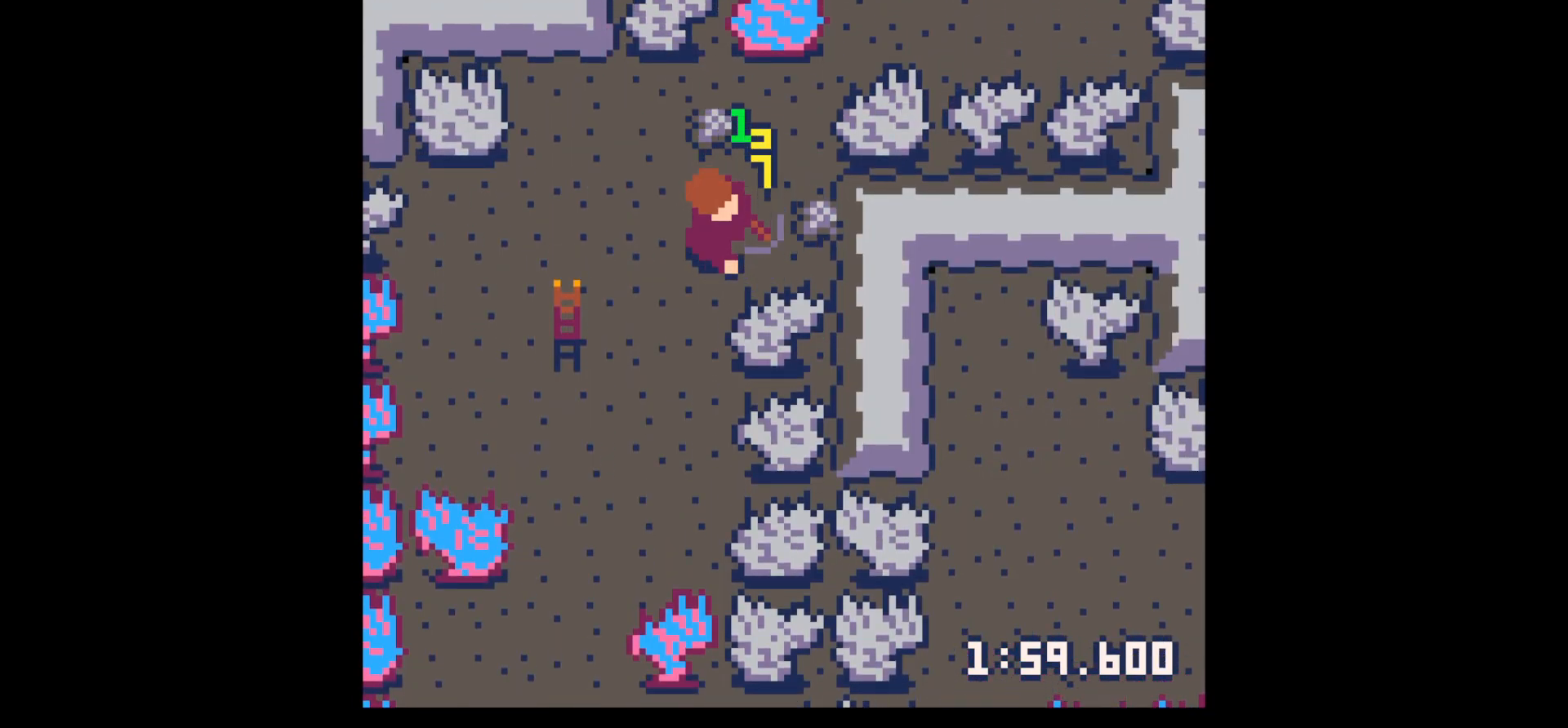
{"keys": [], "events": []}
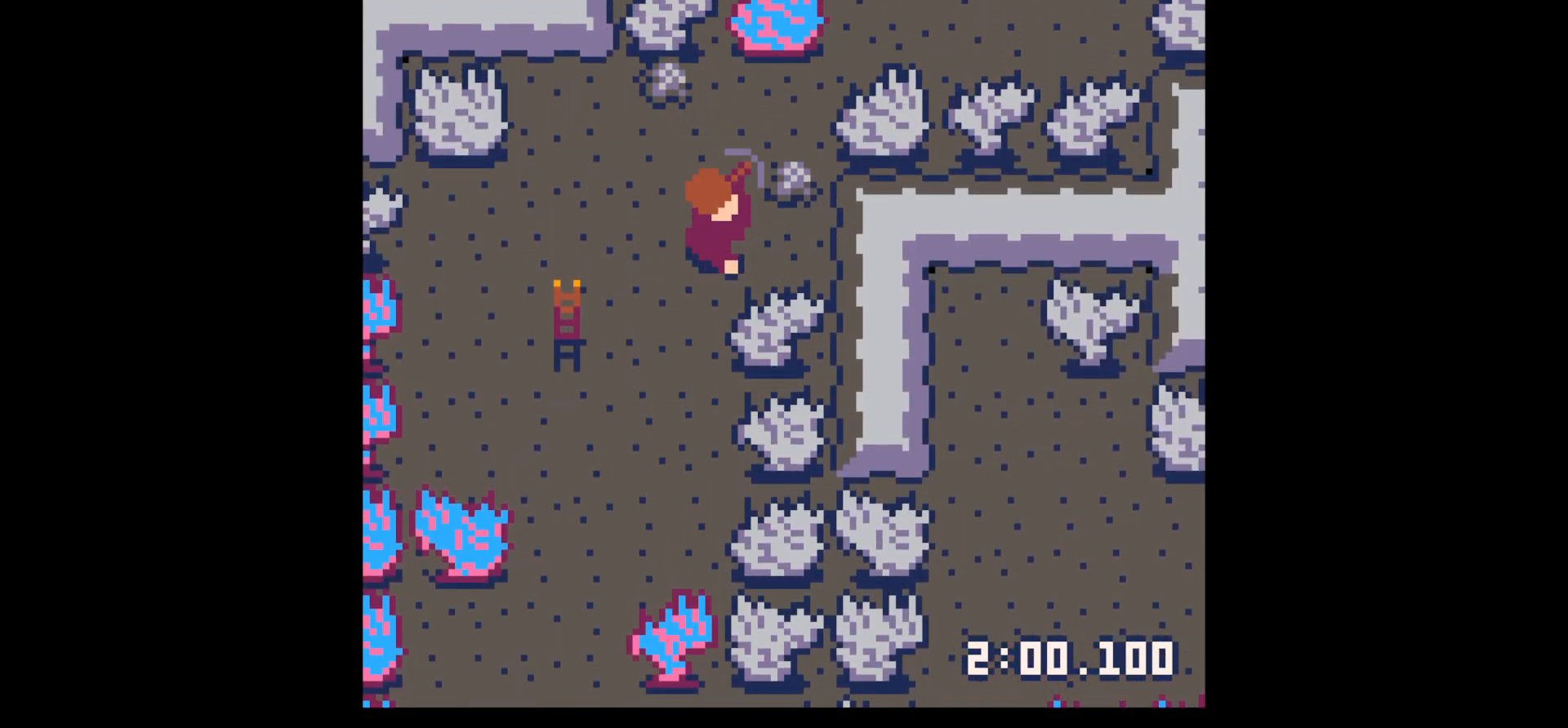
{"keys": ["right", "up"], "events": [[183, "right", "down"], [417, "up", "down"]]}
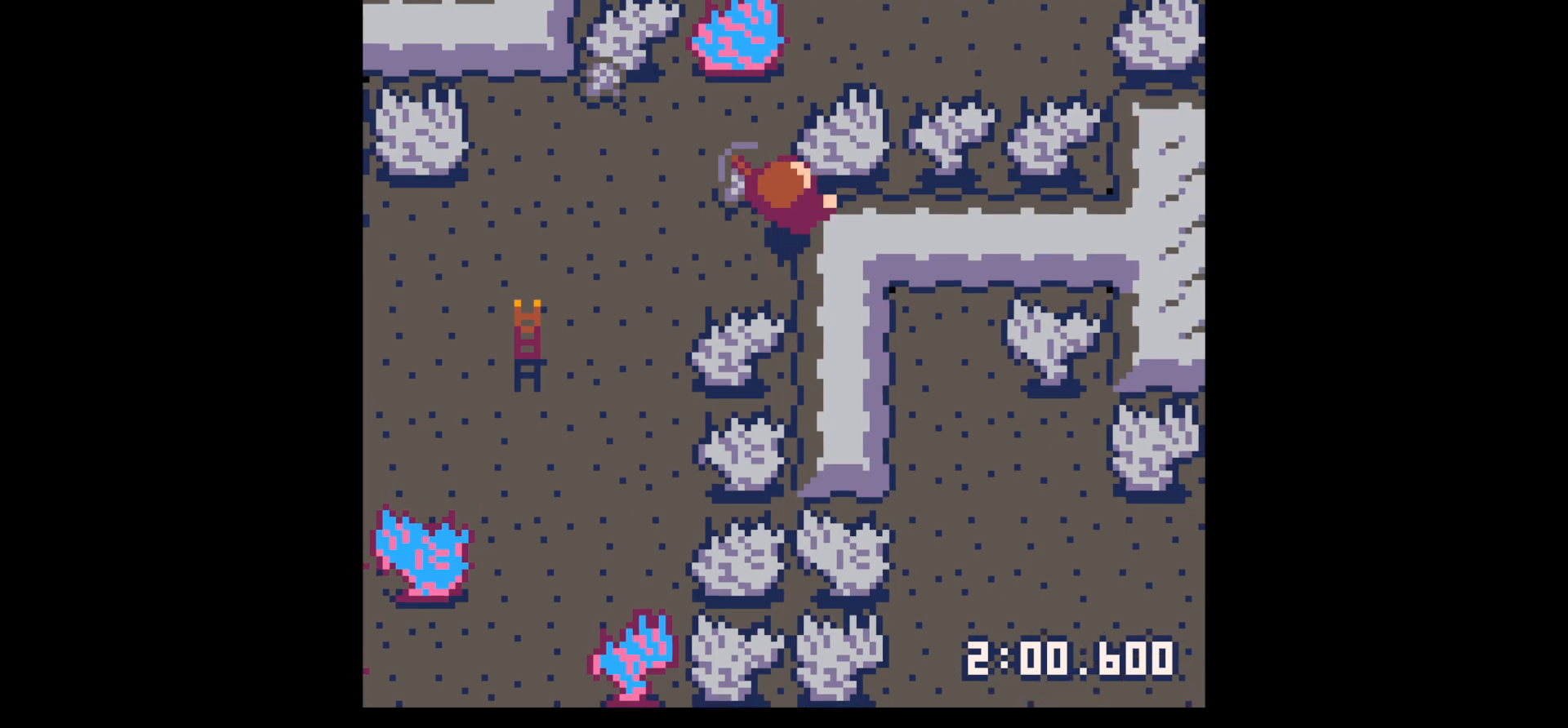
{"keys": ["left"], "events": [[17, "right", "up"], [150, "left", "down"], [433, "up", "up"]]}
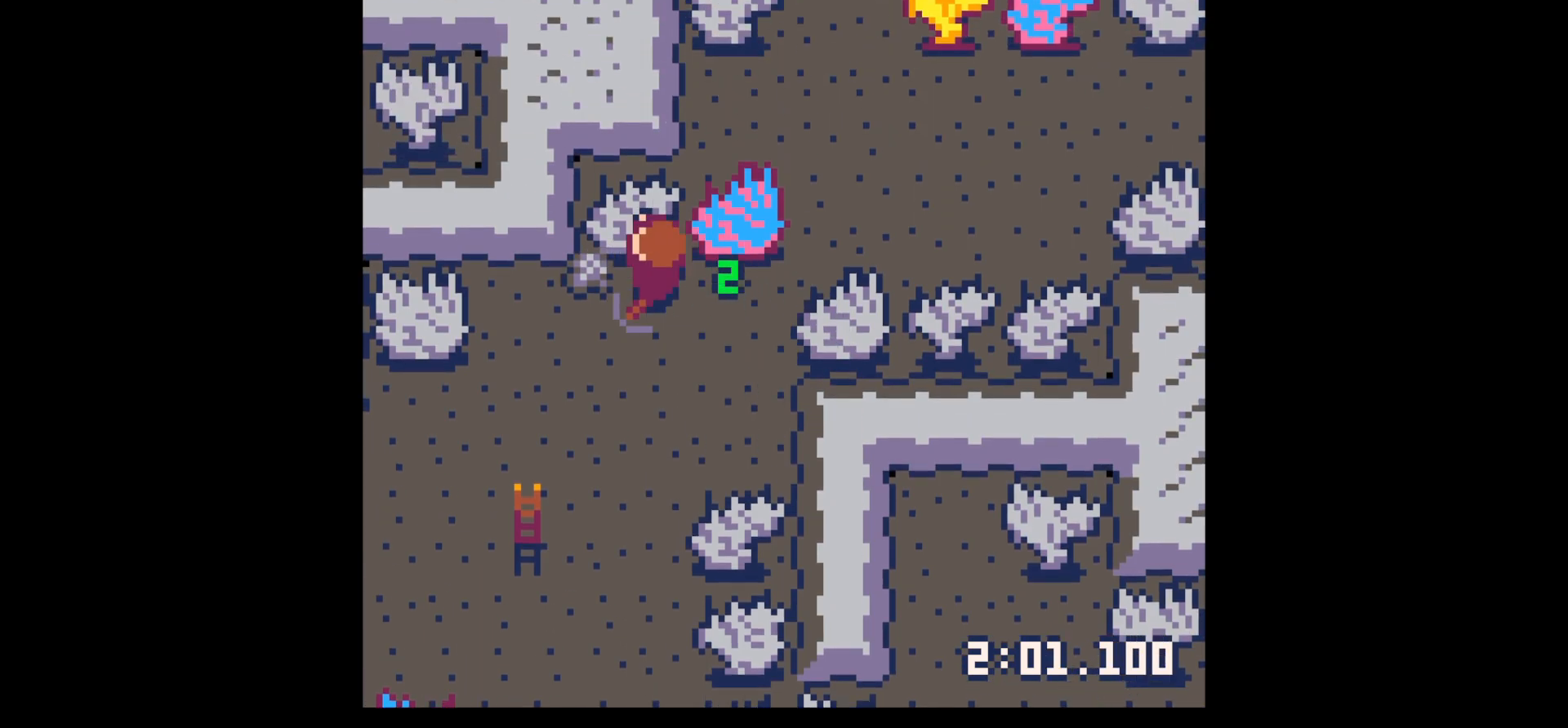
{"keys": ["down", "right"], "events": [[167, "down", "down"], [217, "left", "up"], [217, "right", "down"], [417, "right", "up"], [500, "right", "down"]]}
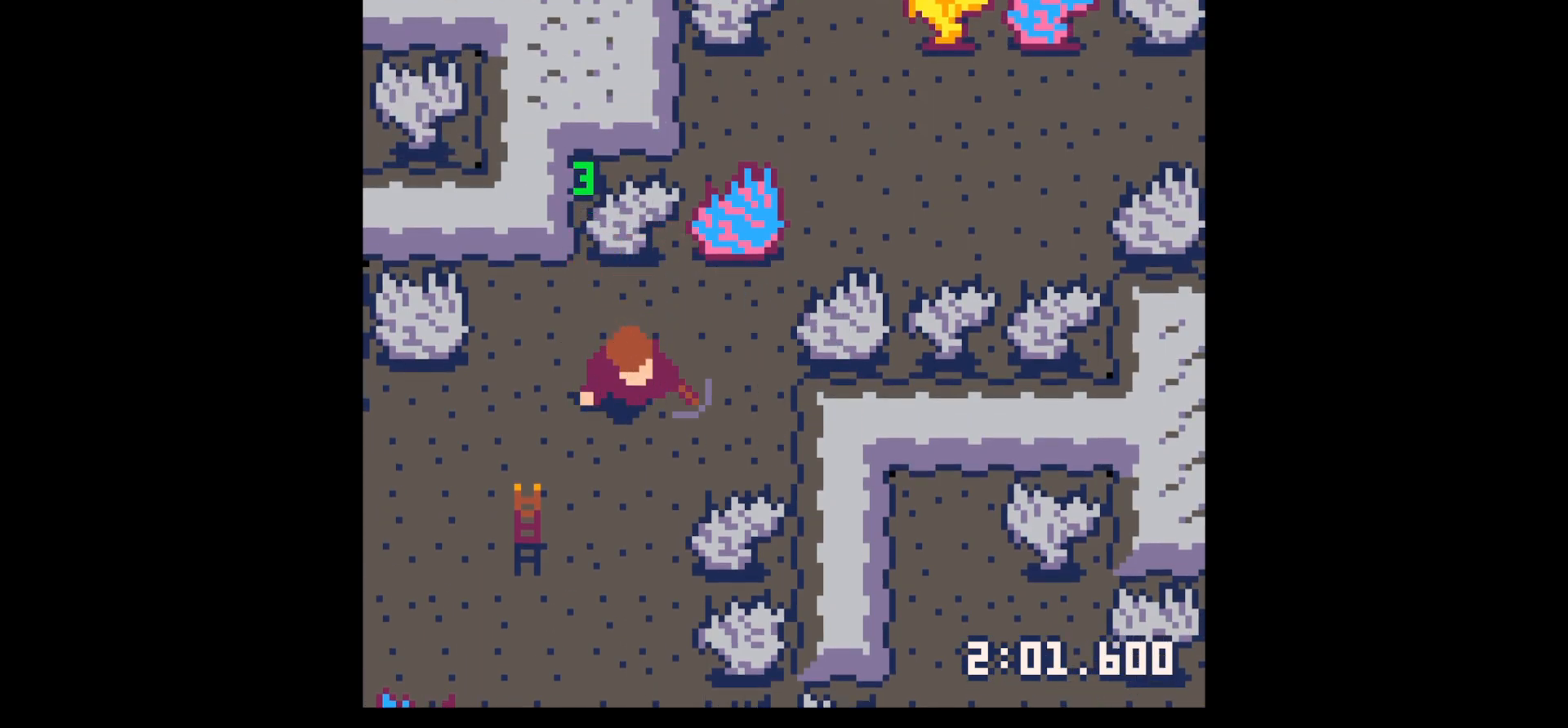
{"keys": ["x"], "events": [[133, "right", "up"], [367, "down", "up"], [367, "right", "down"], [467, "right", "up"], [467, "x", "down"]]}
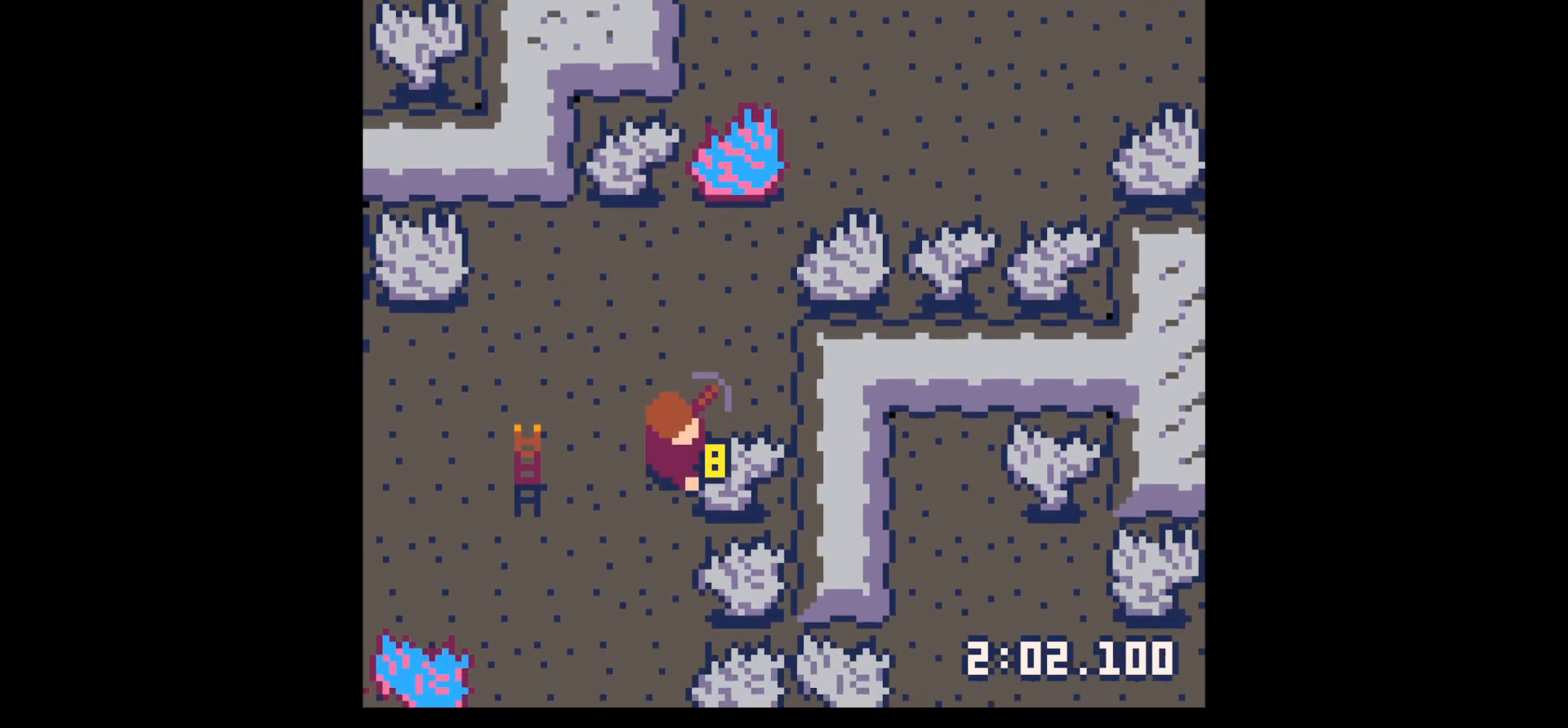
{"keys": ["x"], "events": []}
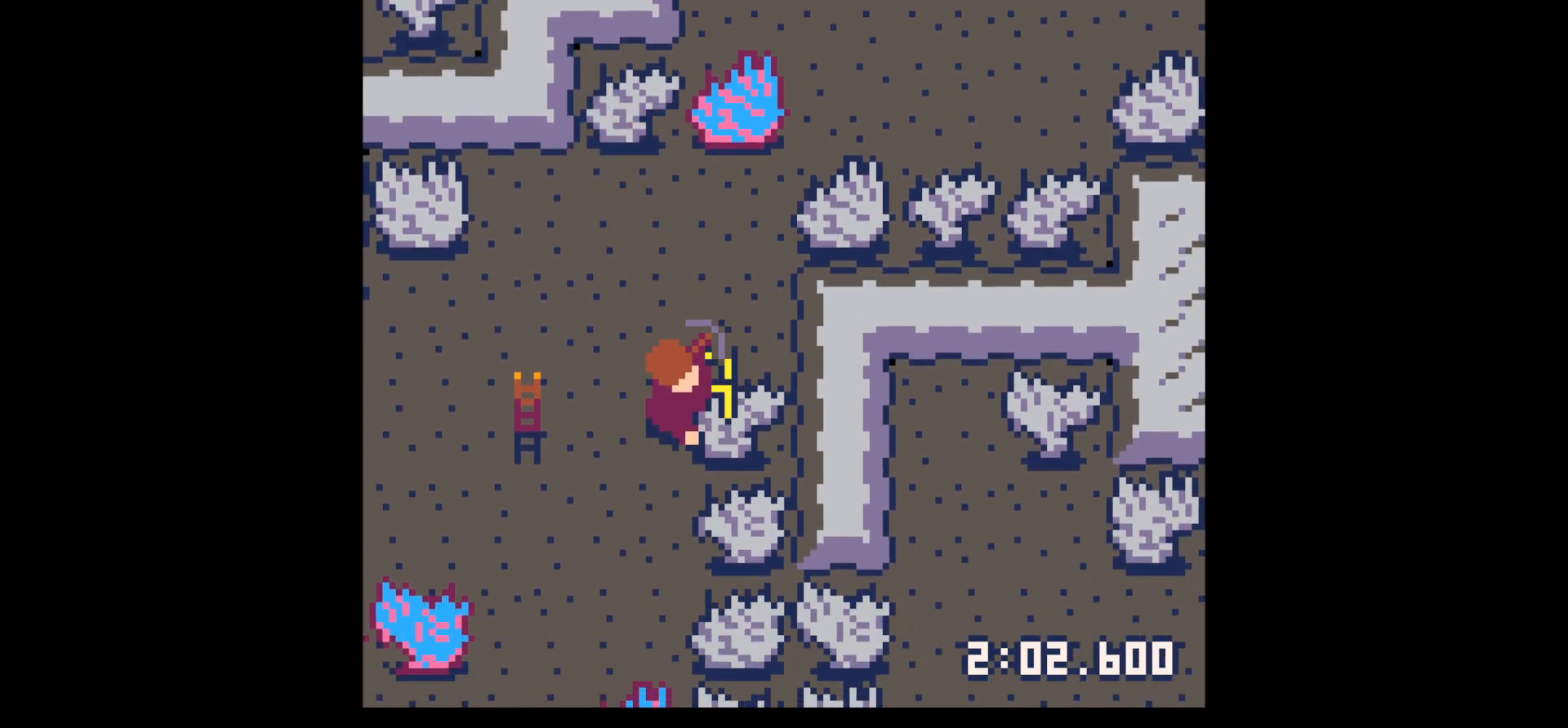
{"keys": ["x"], "events": []}
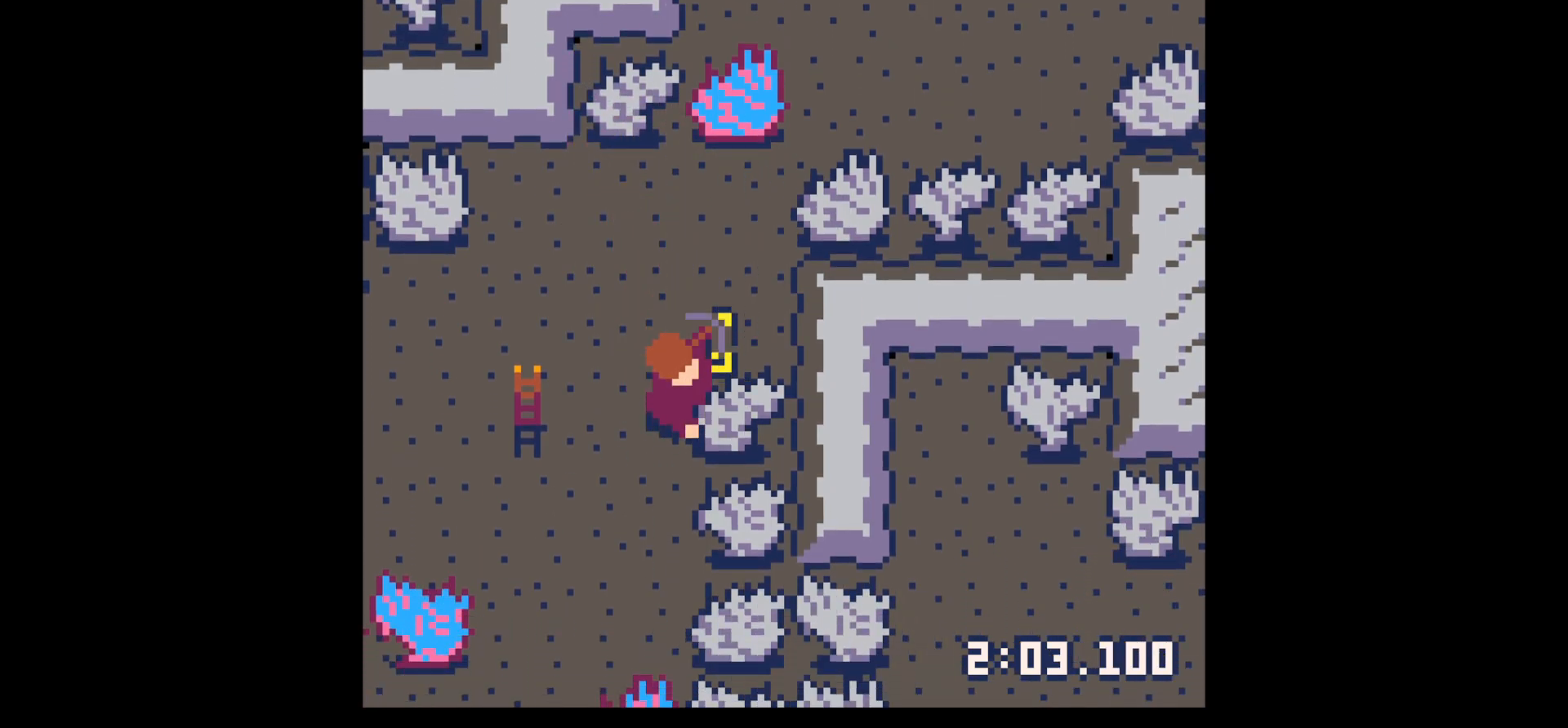
{"keys": ["x"], "events": []}
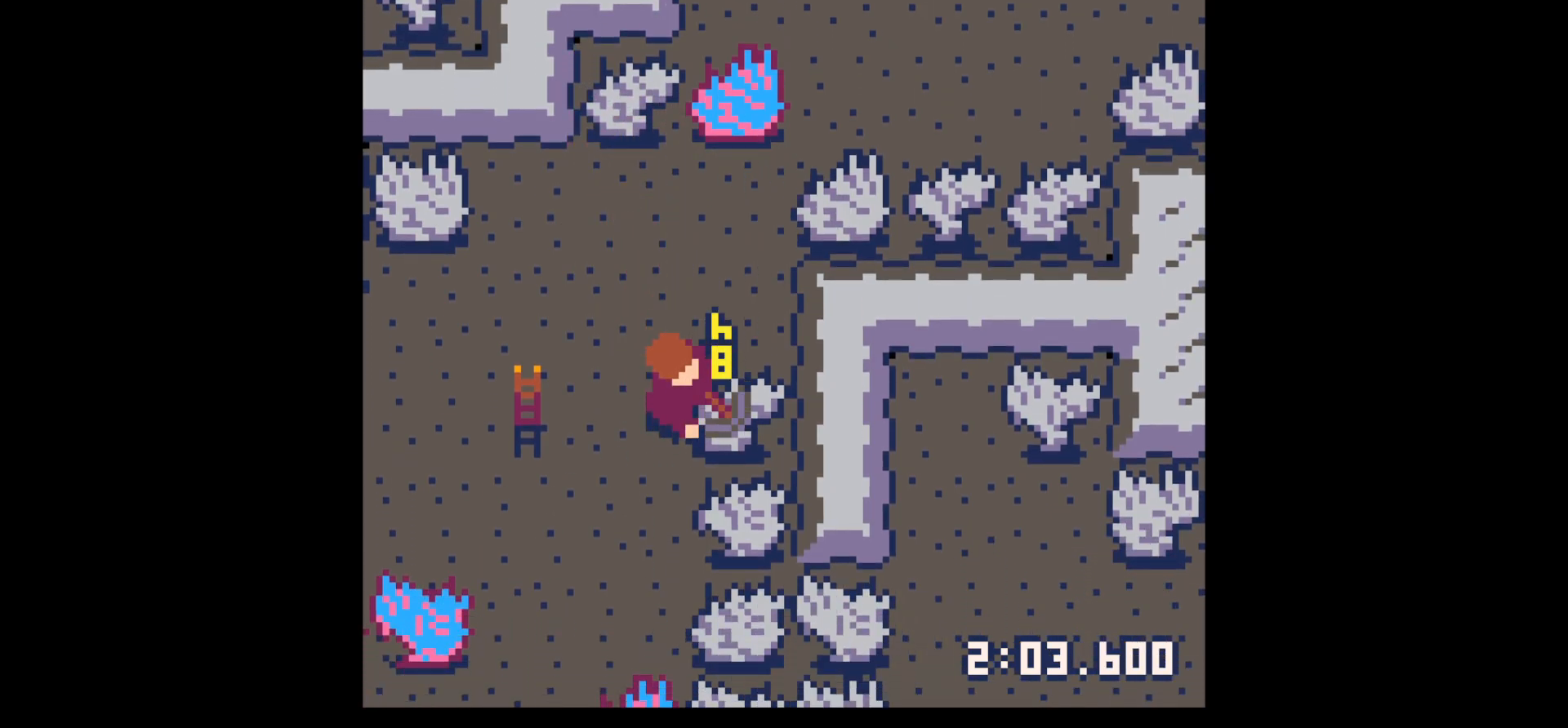
{"keys": ["up"], "events": [[150, "x", "up"], [200, "right", "down"], [433, "up", "down"], [483, "right", "up"]]}
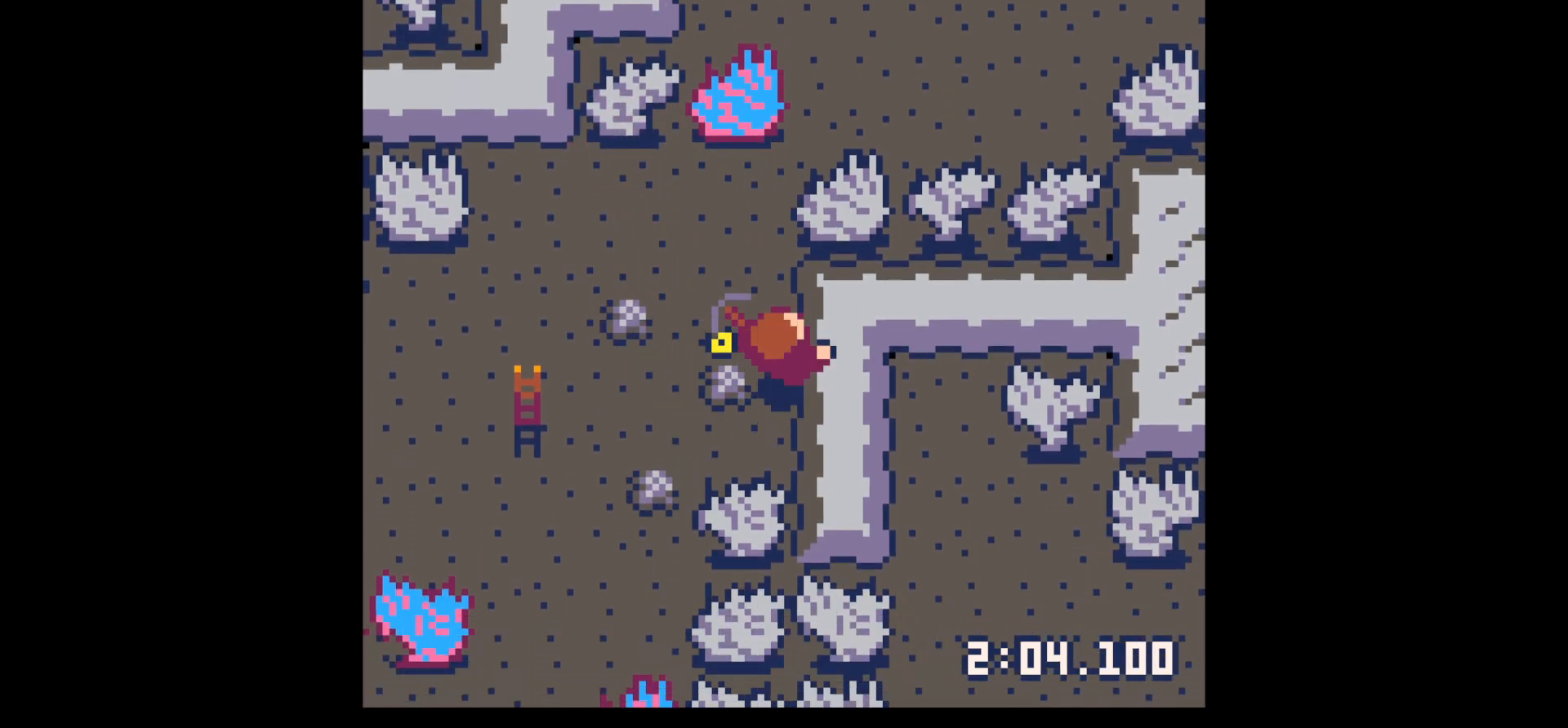
{"keys": ["left", "up"], "events": [[33, "left", "down"], [67, "up", "up"], [217, "up", "down"]]}
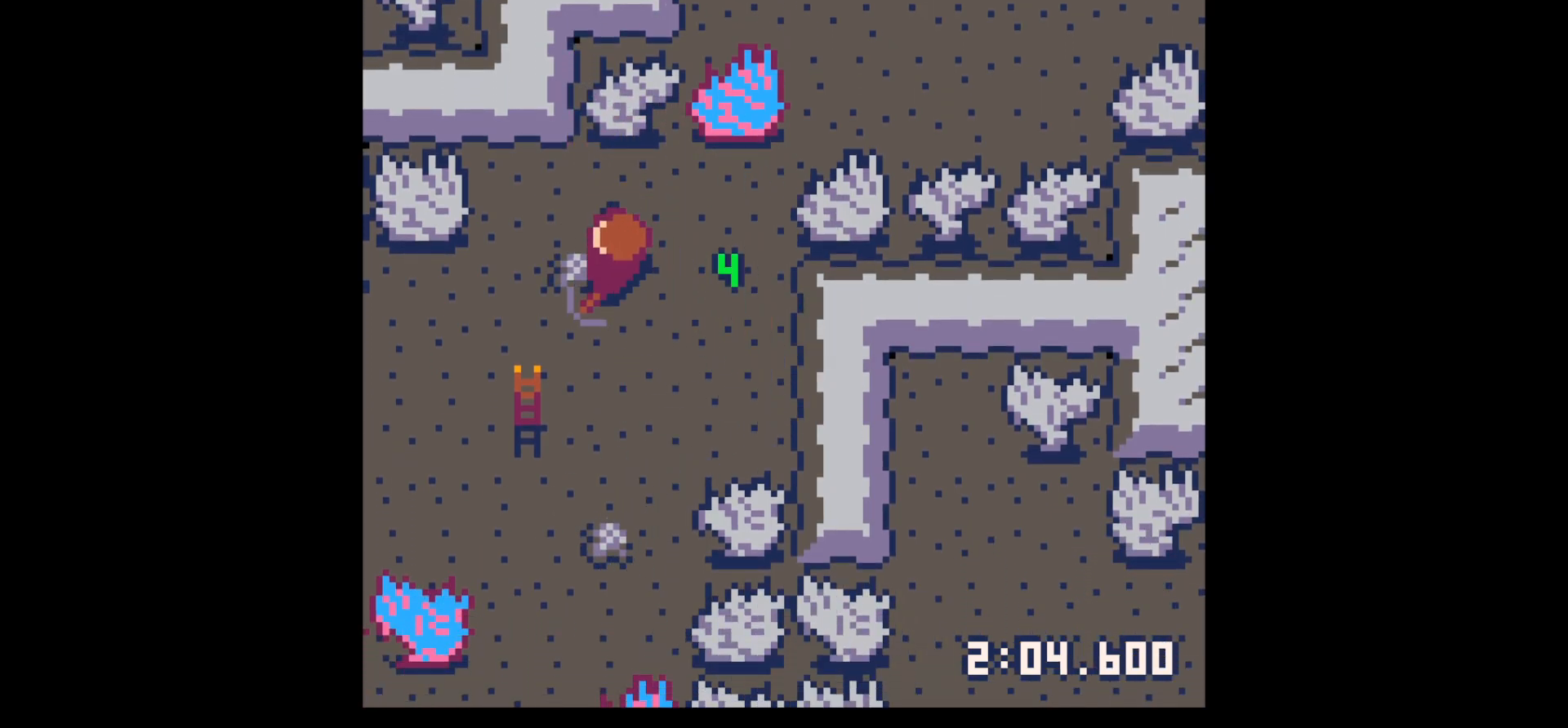
{"keys": ["down"], "events": [[83, "up", "up"], [183, "down", "down"], [183, "left", "up"], [233, "right", "down"], [417, "right", "up"]]}
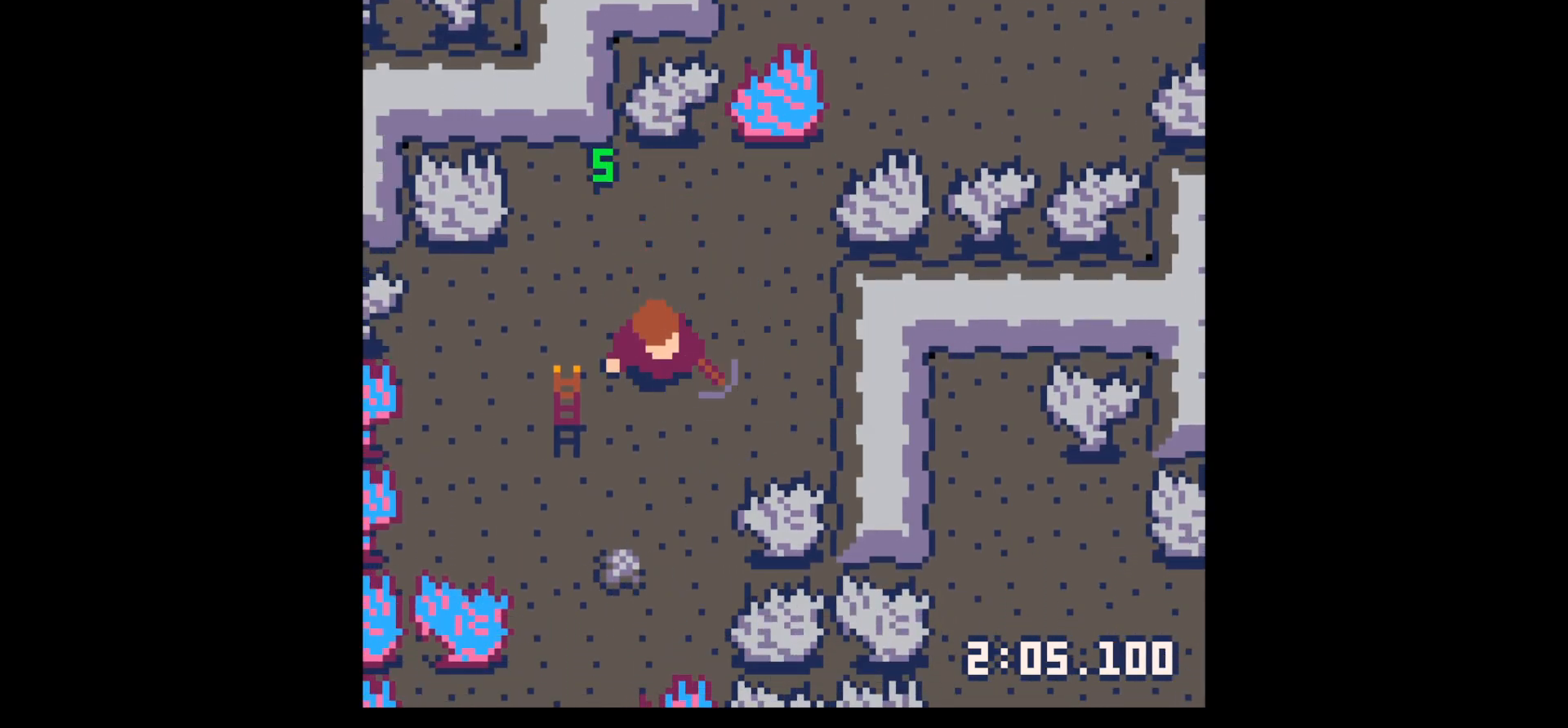
{"keys": ["down", "left"], "events": [[483, "left", "down"]]}
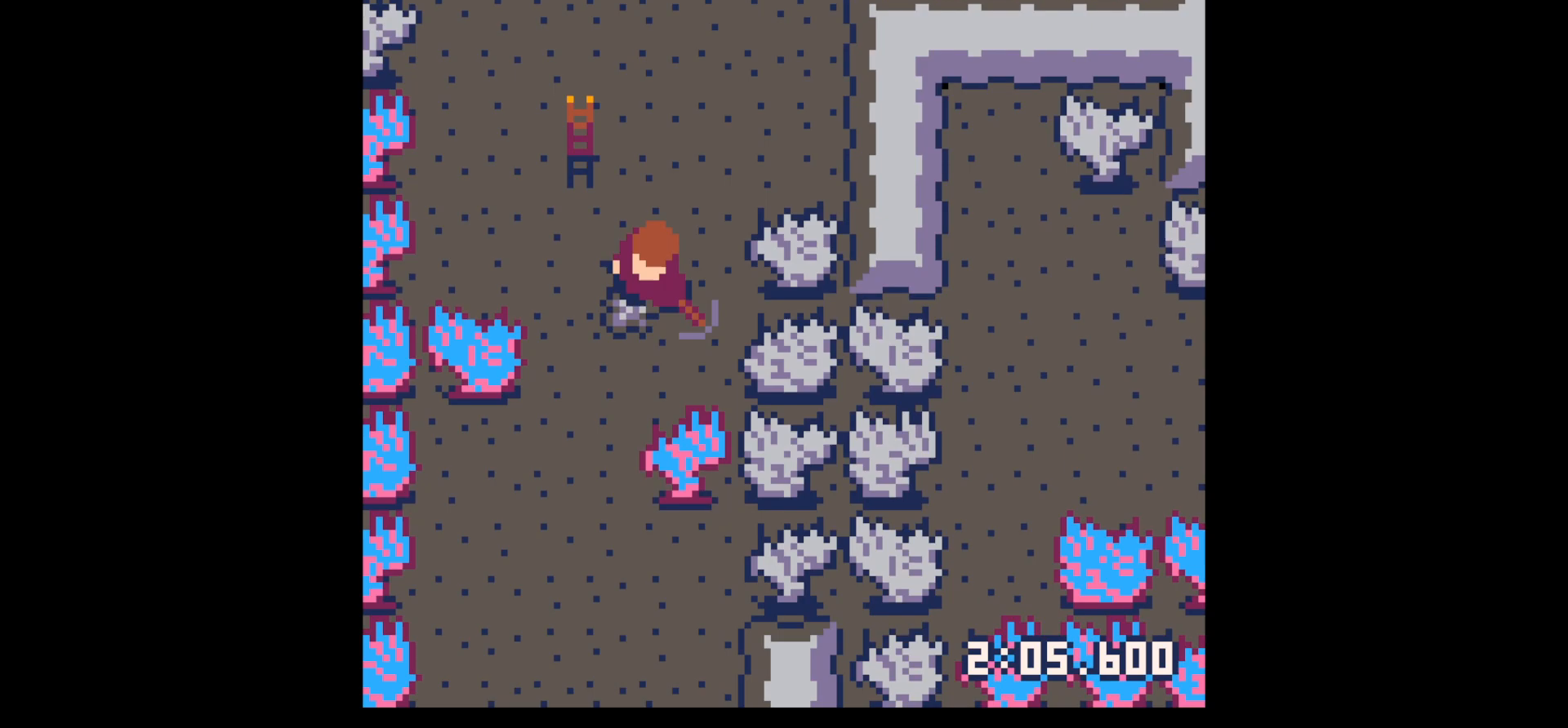
{"keys": ["x"], "events": [[217, "down", "up"], [350, "x", "down"], [450, "left", "up"]]}
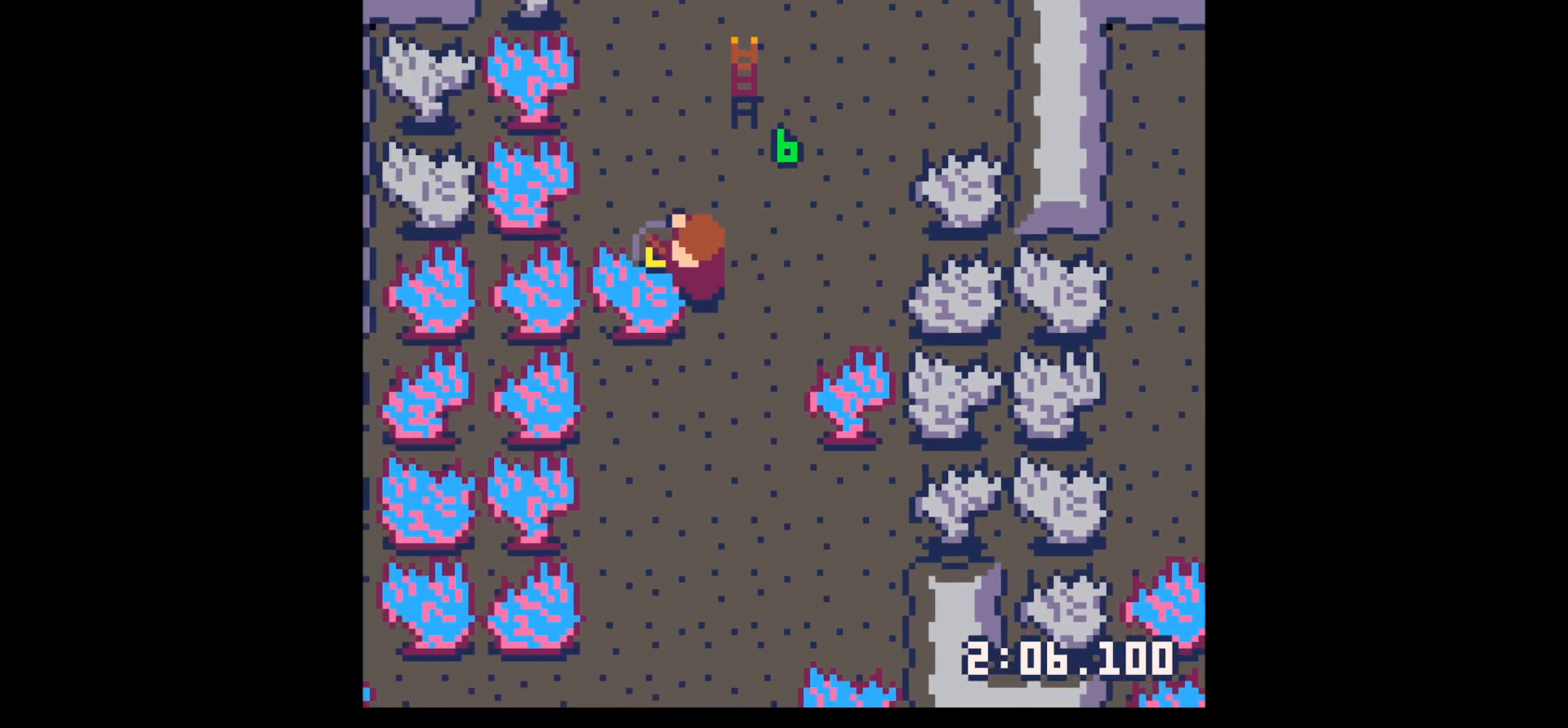
{"keys": ["x"], "events": []}
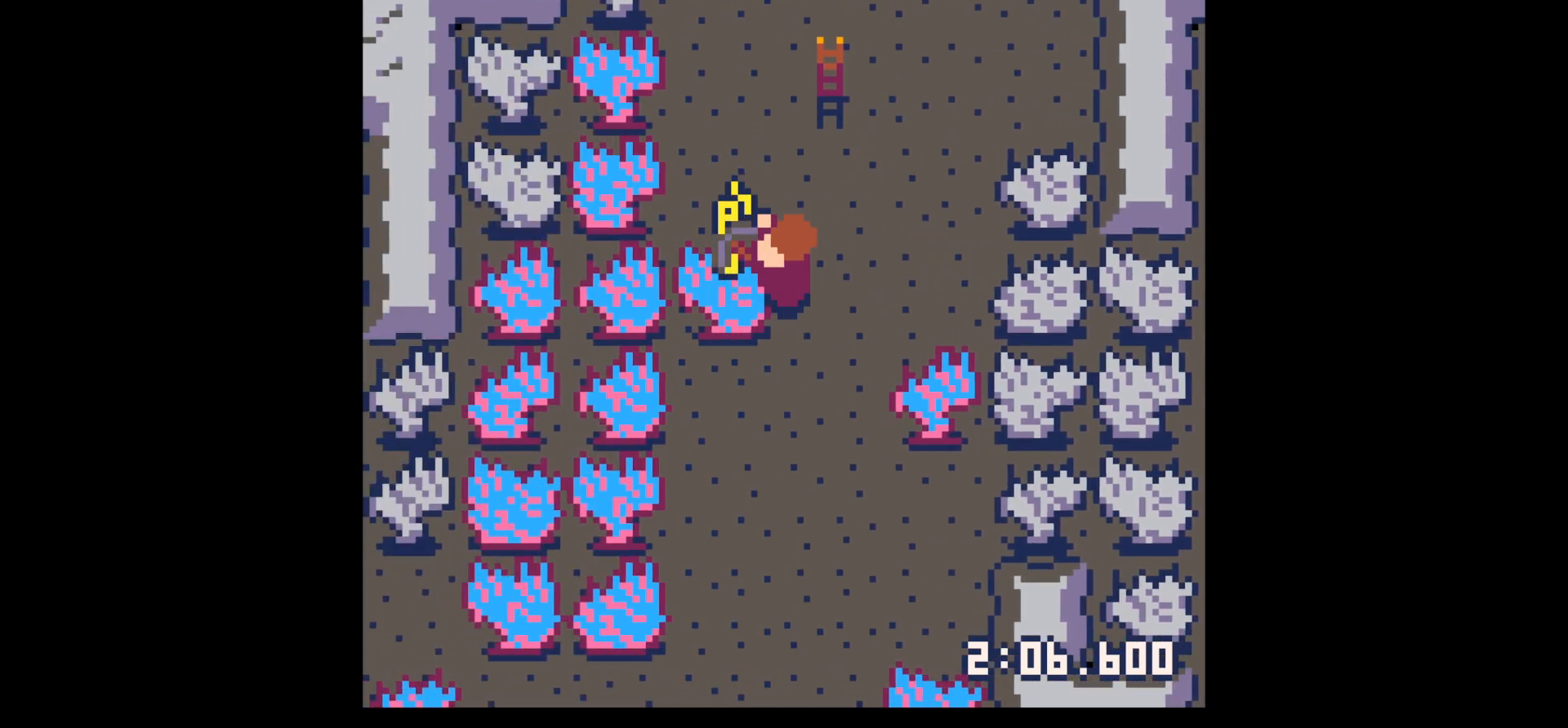
{"keys": ["x"], "events": []}
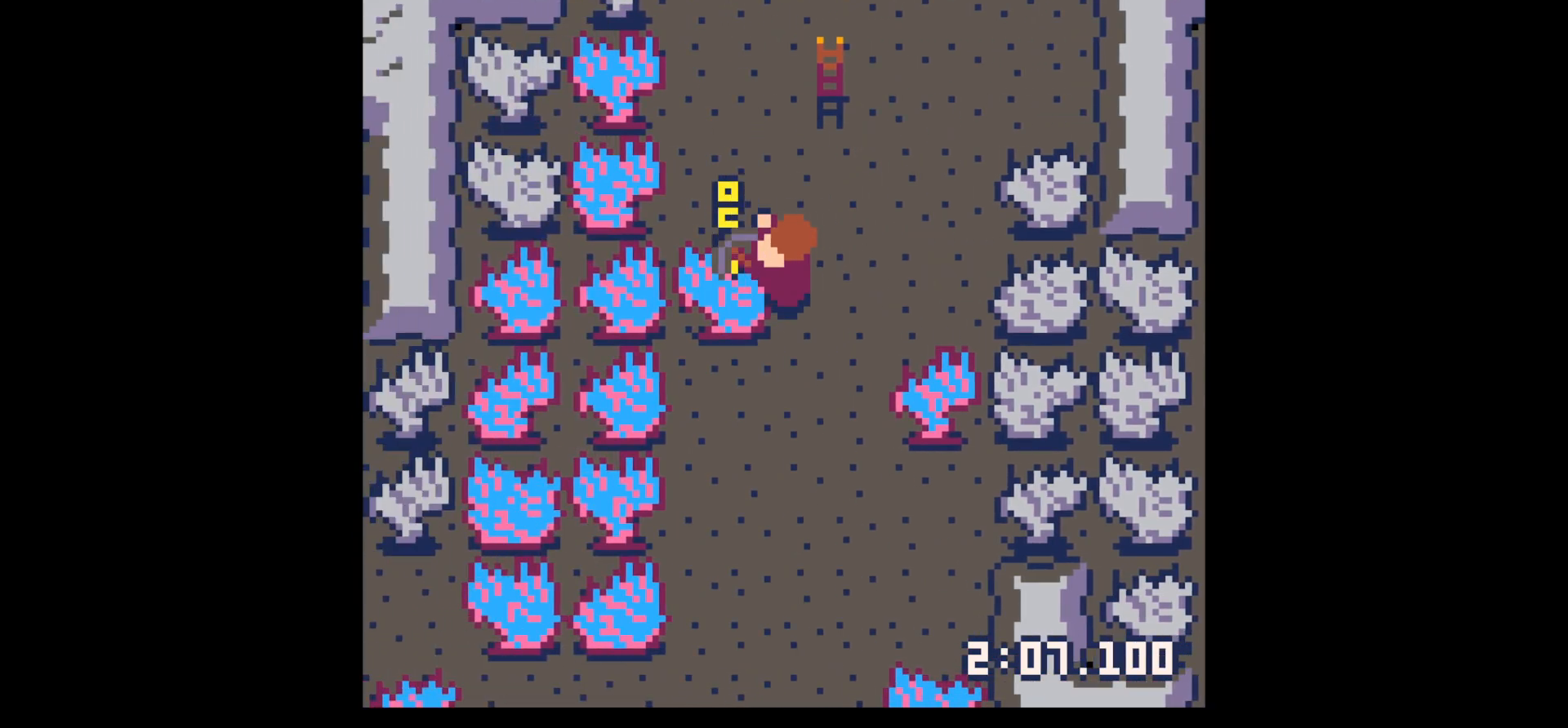
{"keys": ["x"], "events": []}
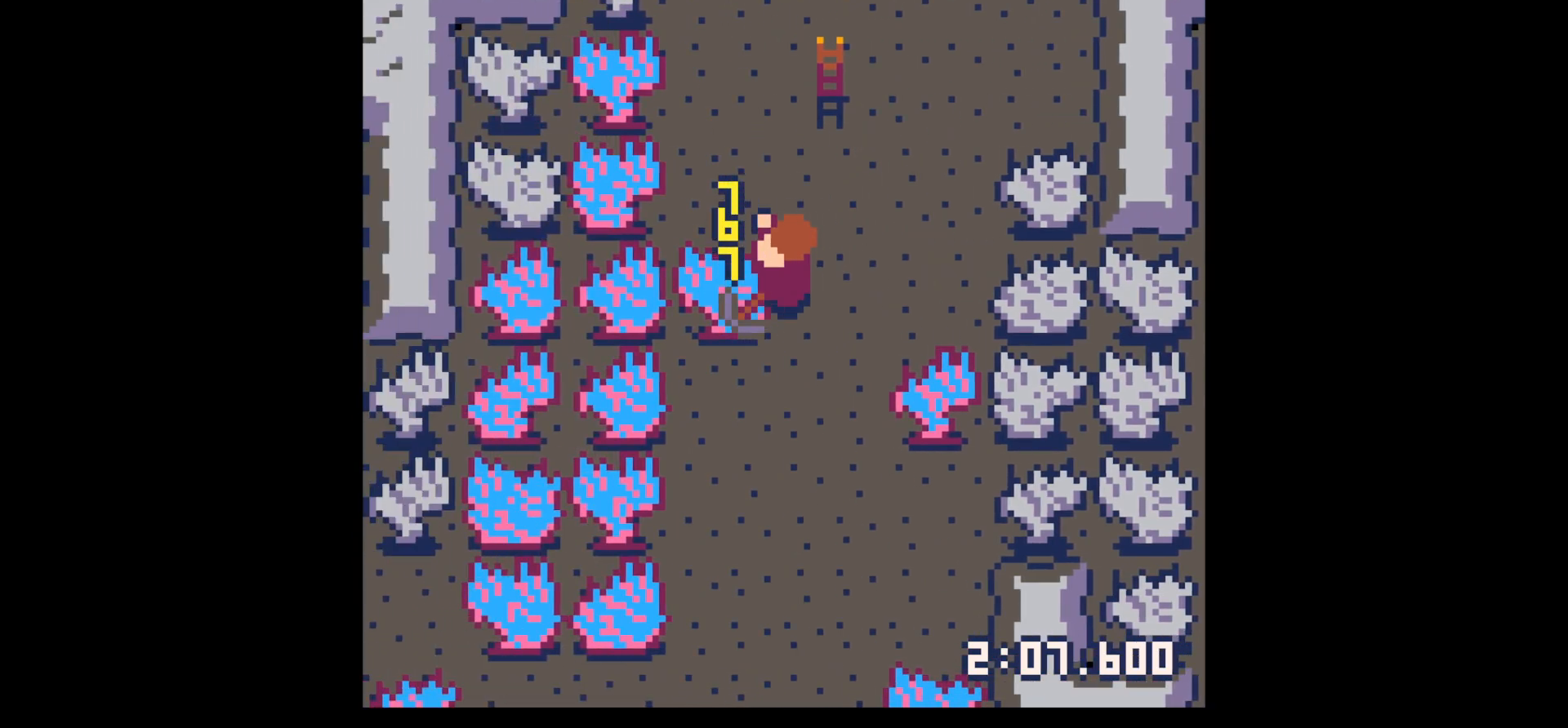
{"keys": ["x"], "events": []}
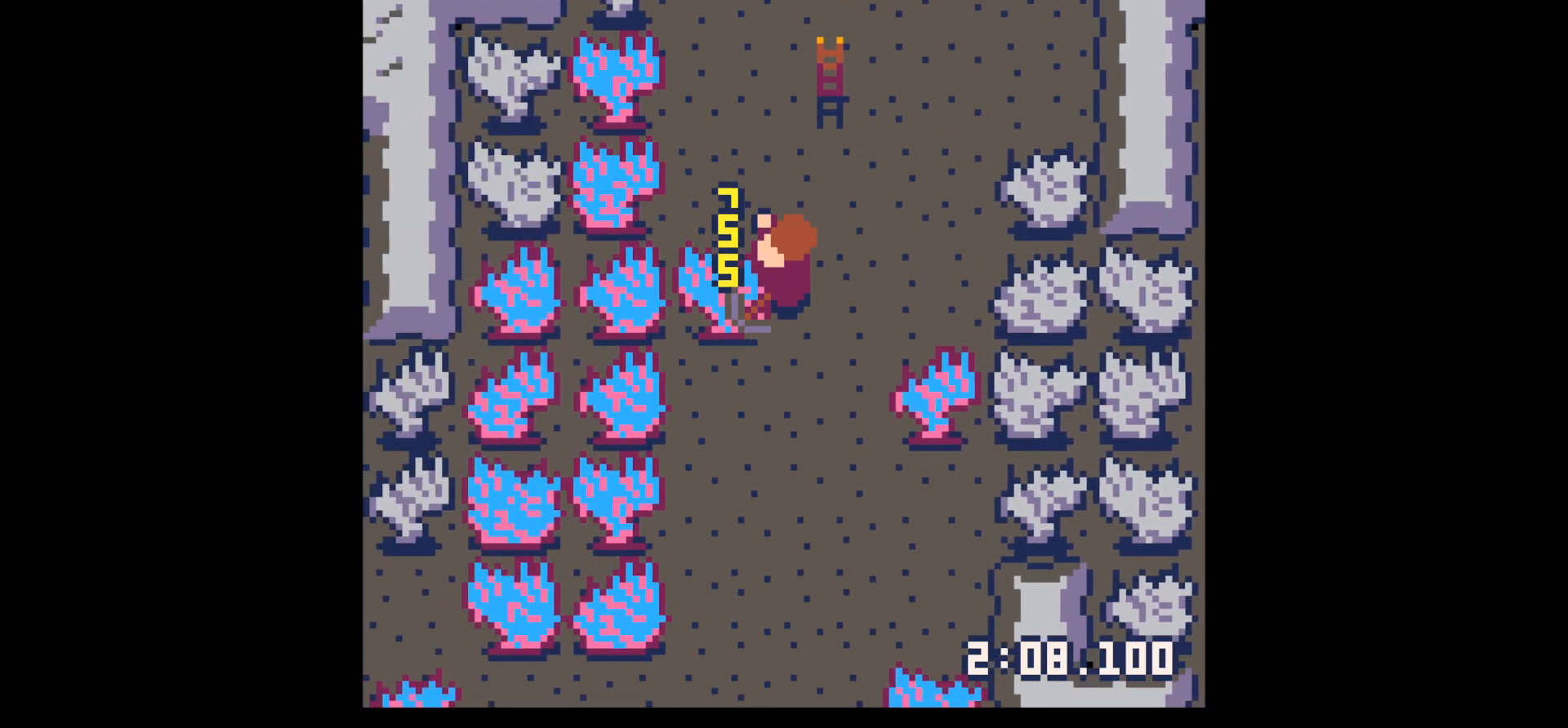
{"keys": ["up"], "events": [[333, "up", "down"], [383, "x", "up"]]}
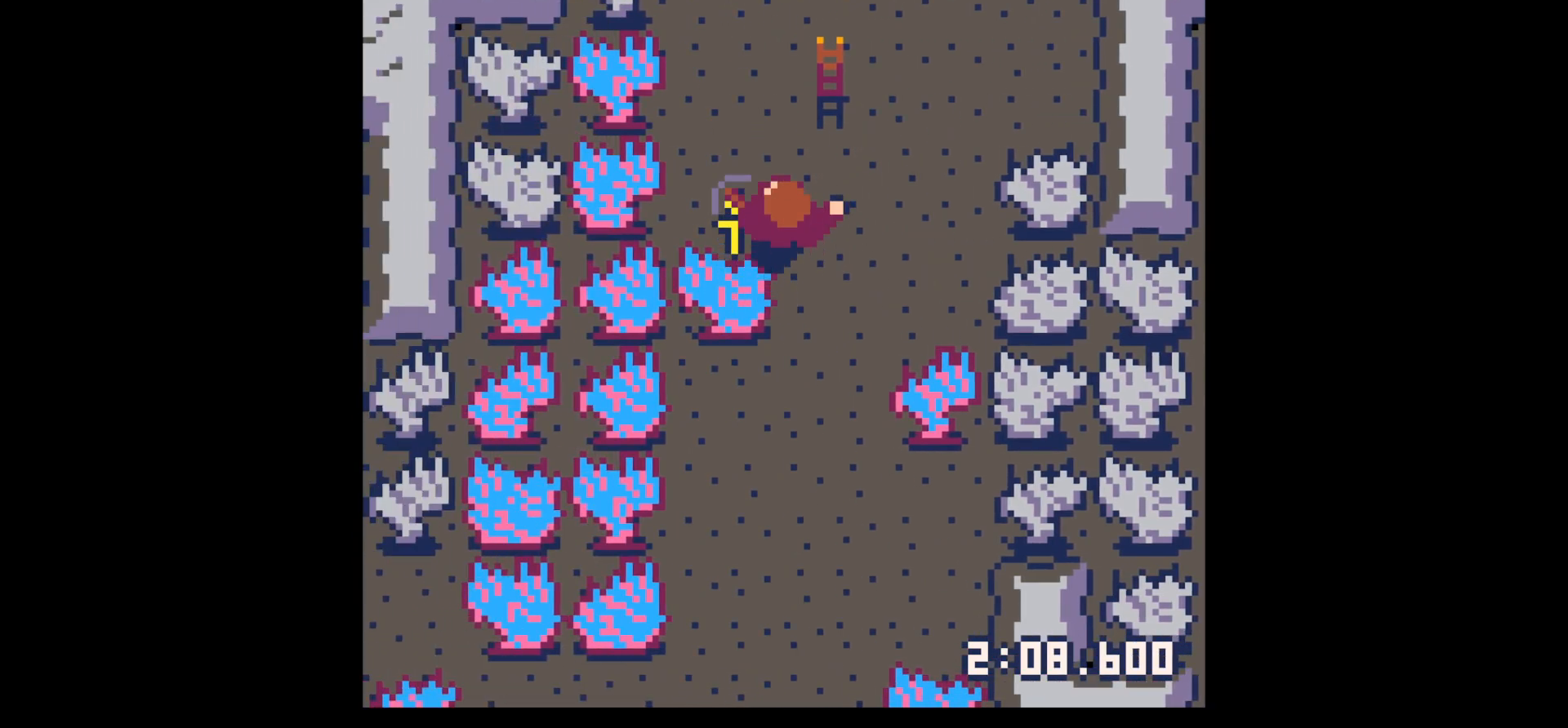
{"keys": ["up"], "events": [[17, "right", "down"], [183, "right", "up"]]}